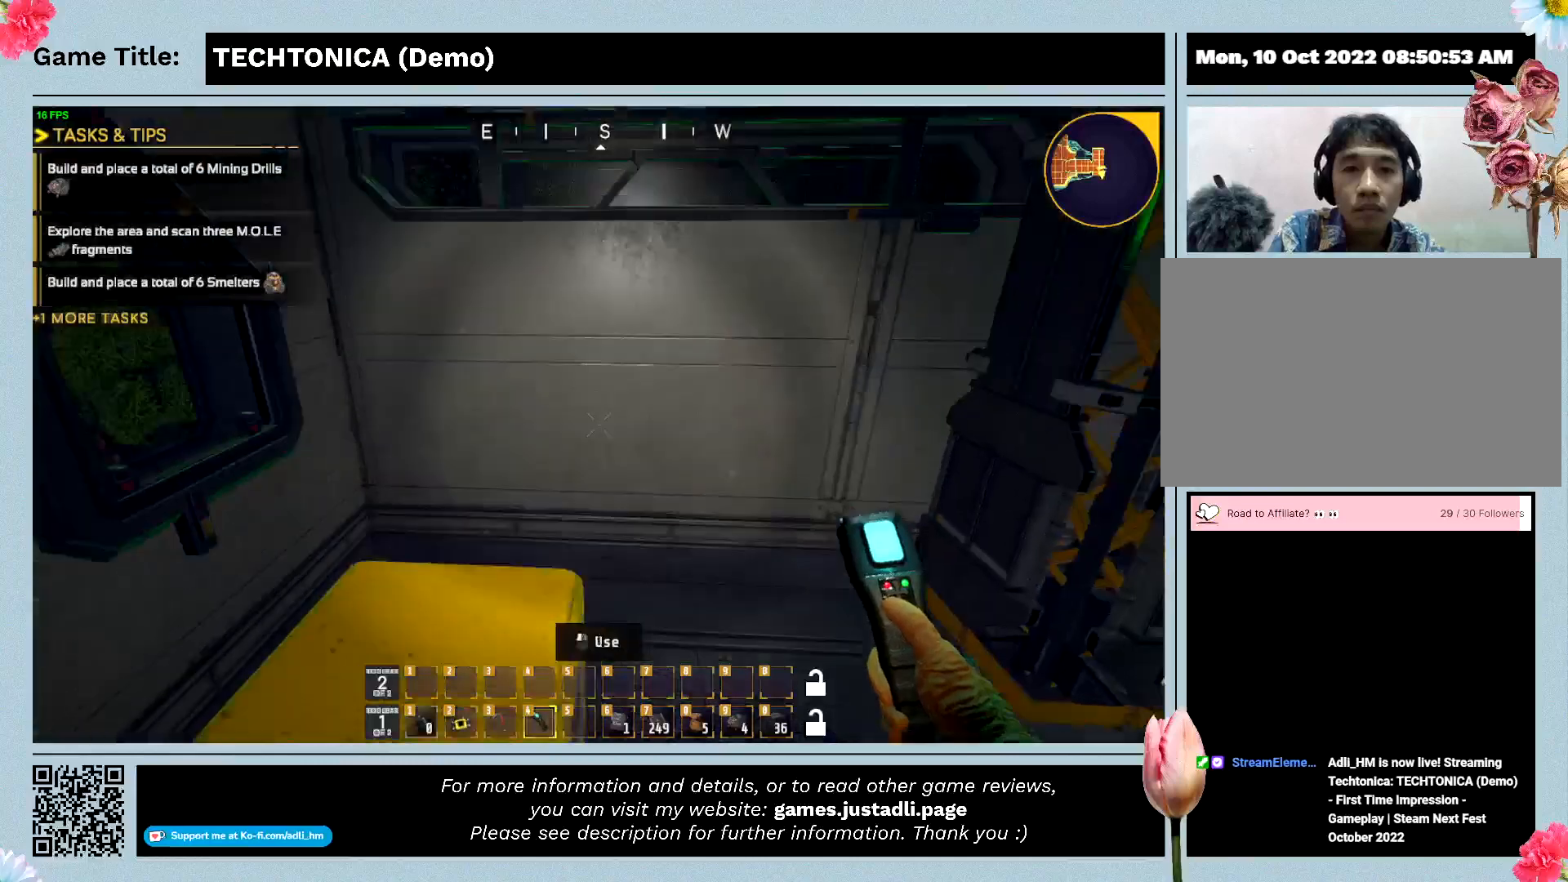
Gameplay with keyboard; each line is a JSON object with the keys held at the frame after it. "events" lists presses ("down") and releases ("up") of "0", "1", "2", "3", "4", "5", "6", "7", "8", "9", "a", "alt", "b", "c", "caps_lock", "ctrl", "d", "down", "e", "escape", "f", "f1", "f2", "f3", "f4", "f5", "f6", "f7", "f8", "g", "h", "i", "j", "k", "l", "left", "m", "n", "o", "p", "q", "r", "return", "right", "s", "shift", "space", "t", "tab", "tilde", "u", "up", "v", "w", "x", "y" and "z" between this image and that frame as [ms after this image, input, new state], when the widget could be followed in between. No other keys are recorded. Mouse input is not recorded.
{"keys": [], "events": []}
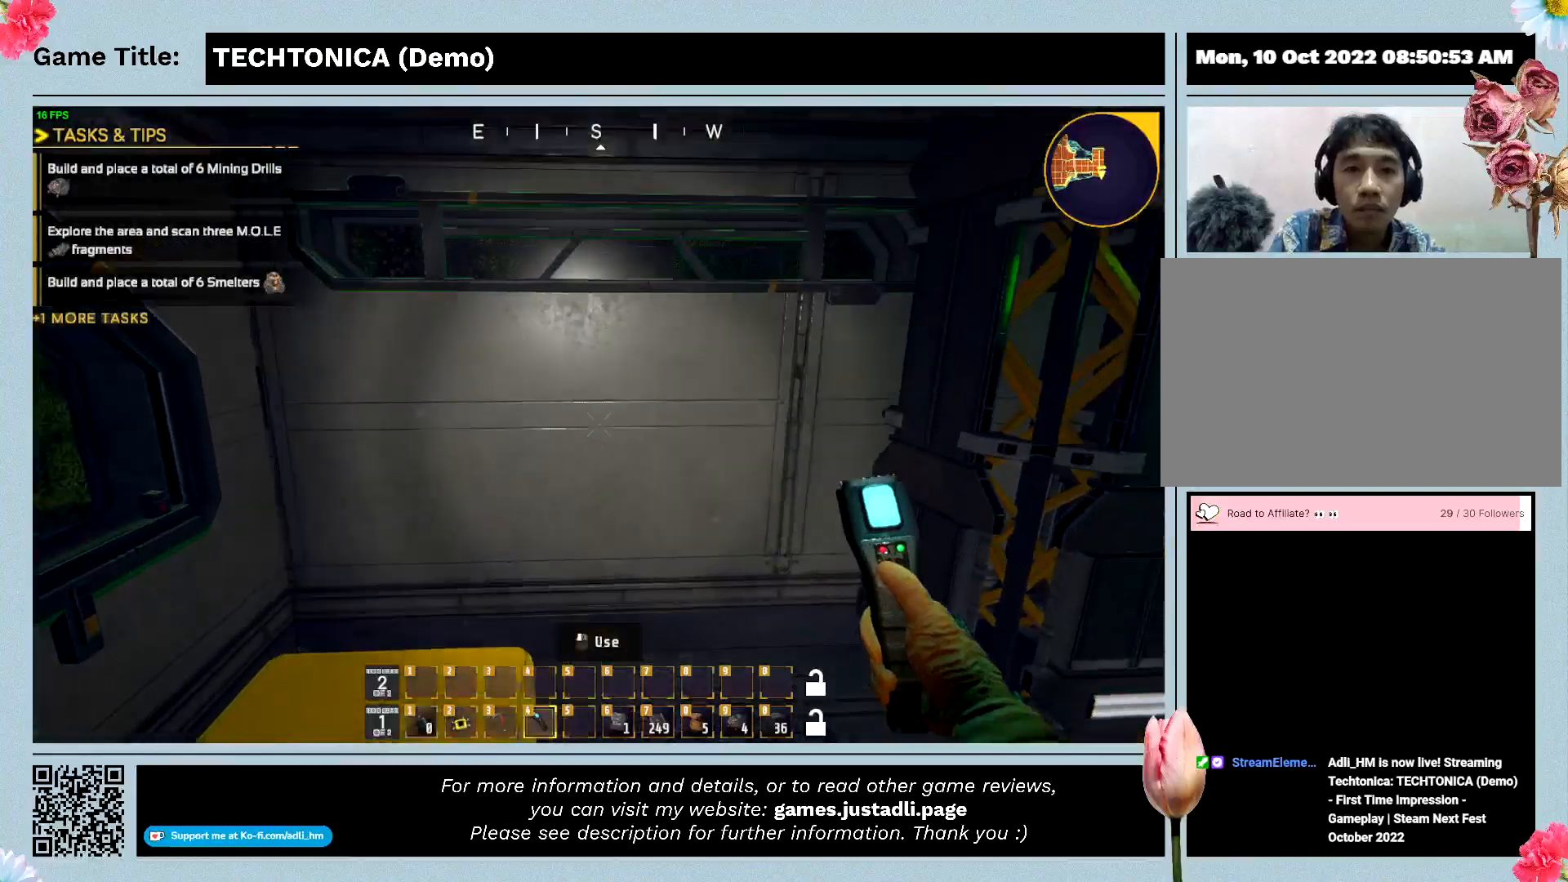
{"keys": [], "events": []}
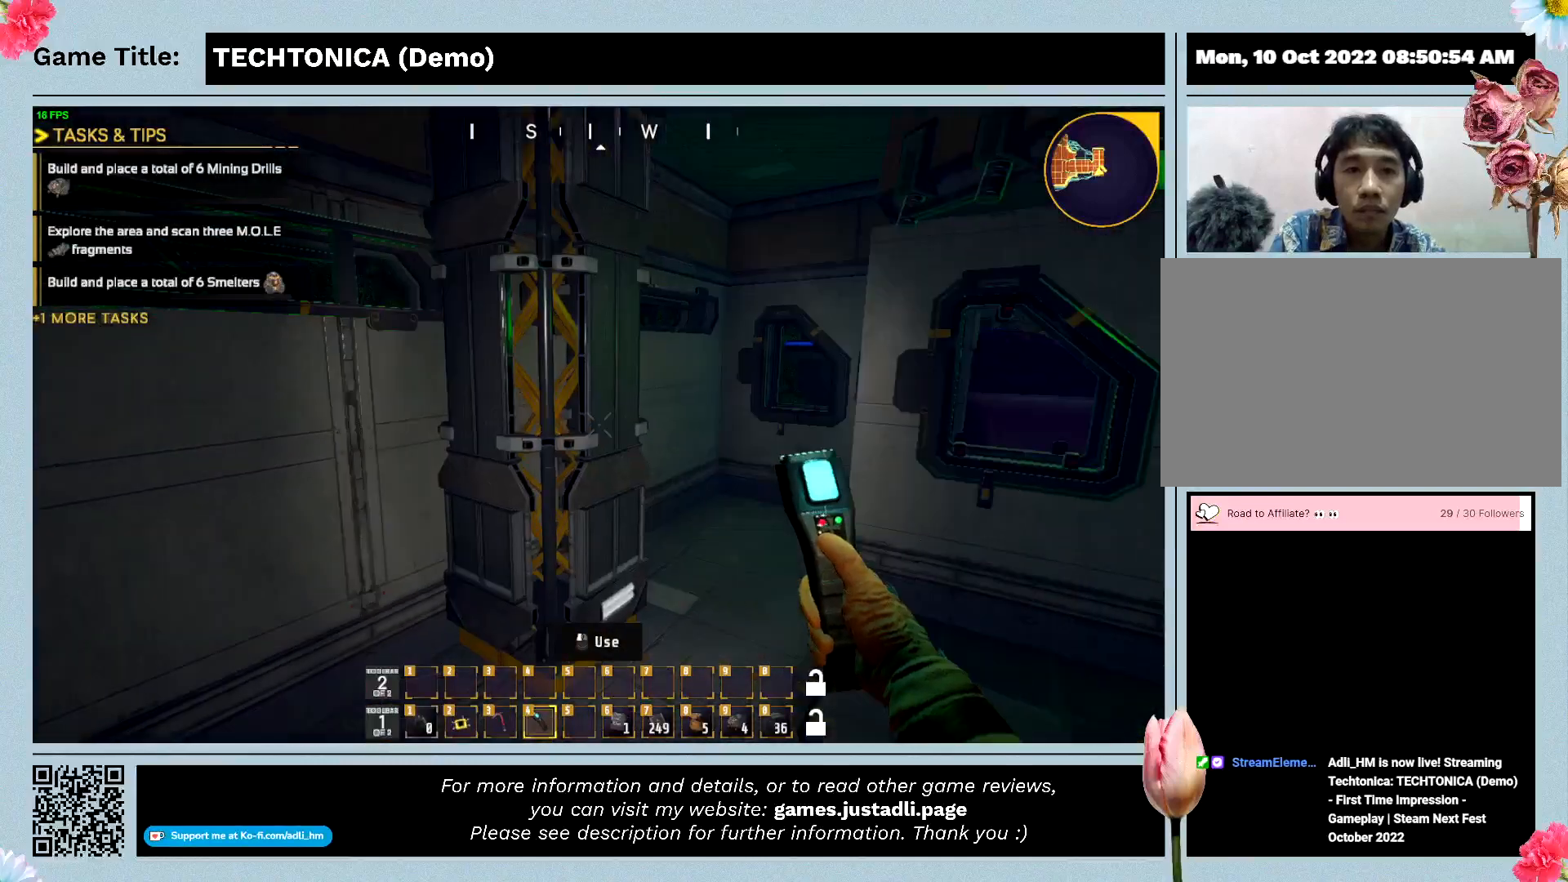
{"keys": [], "events": []}
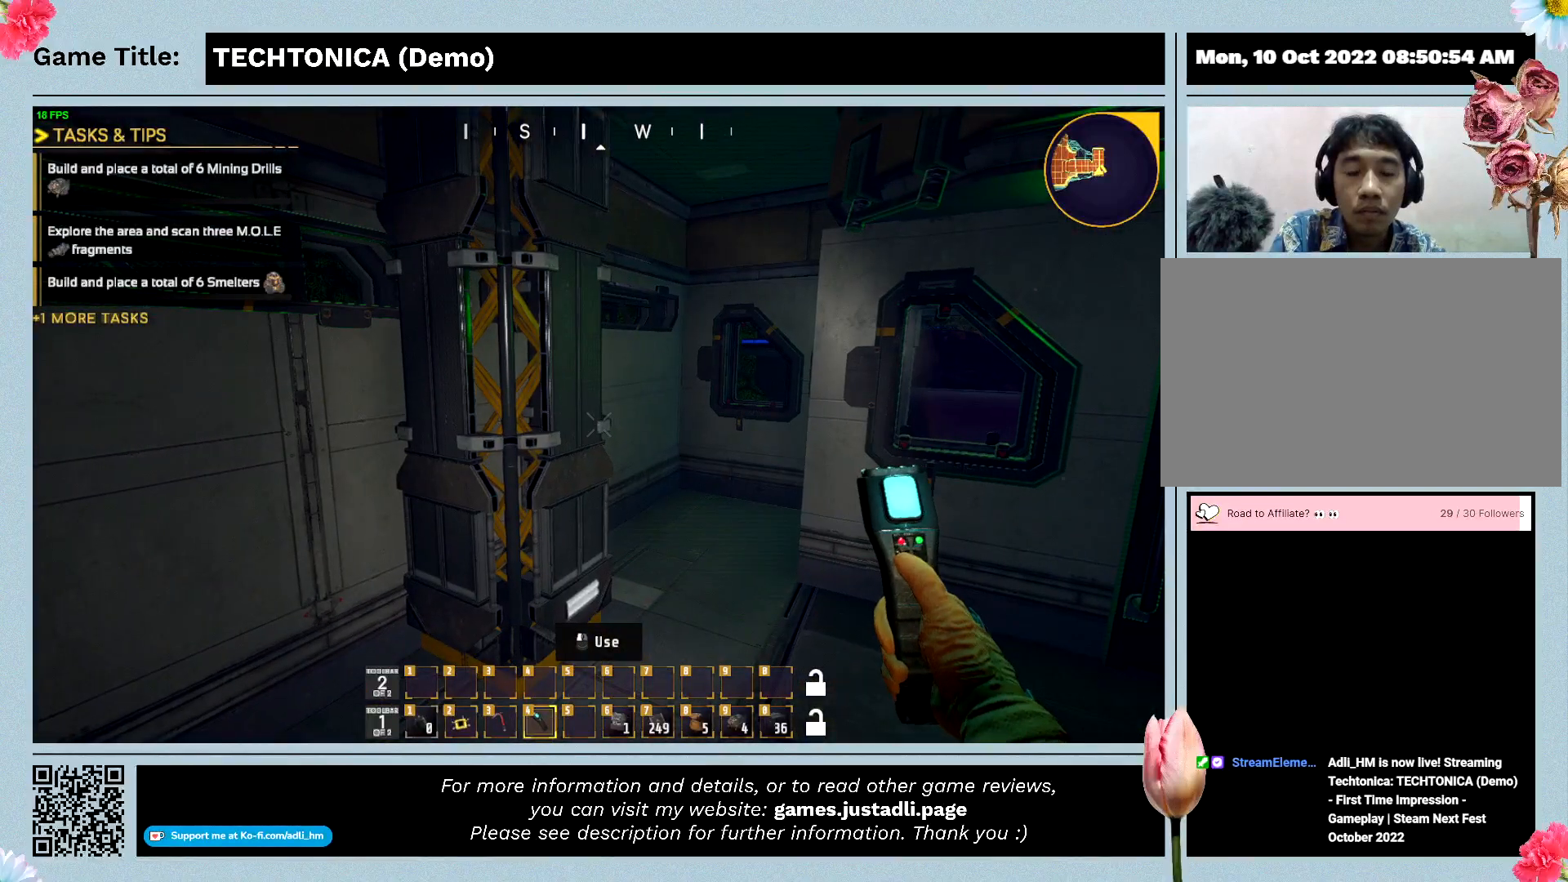
{"keys": [], "events": []}
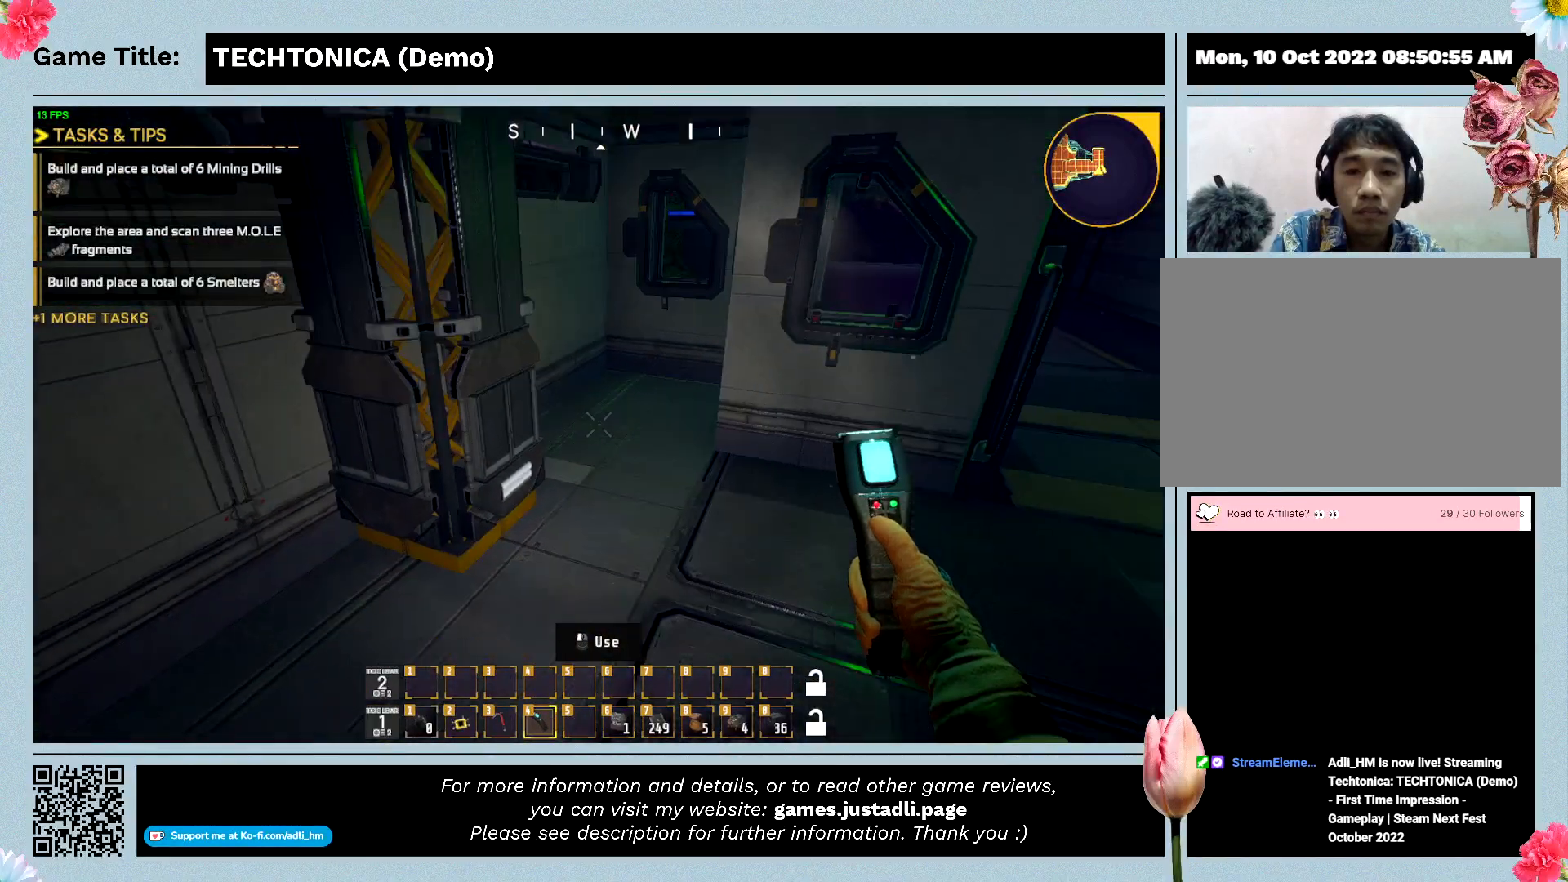
{"keys": [], "events": []}
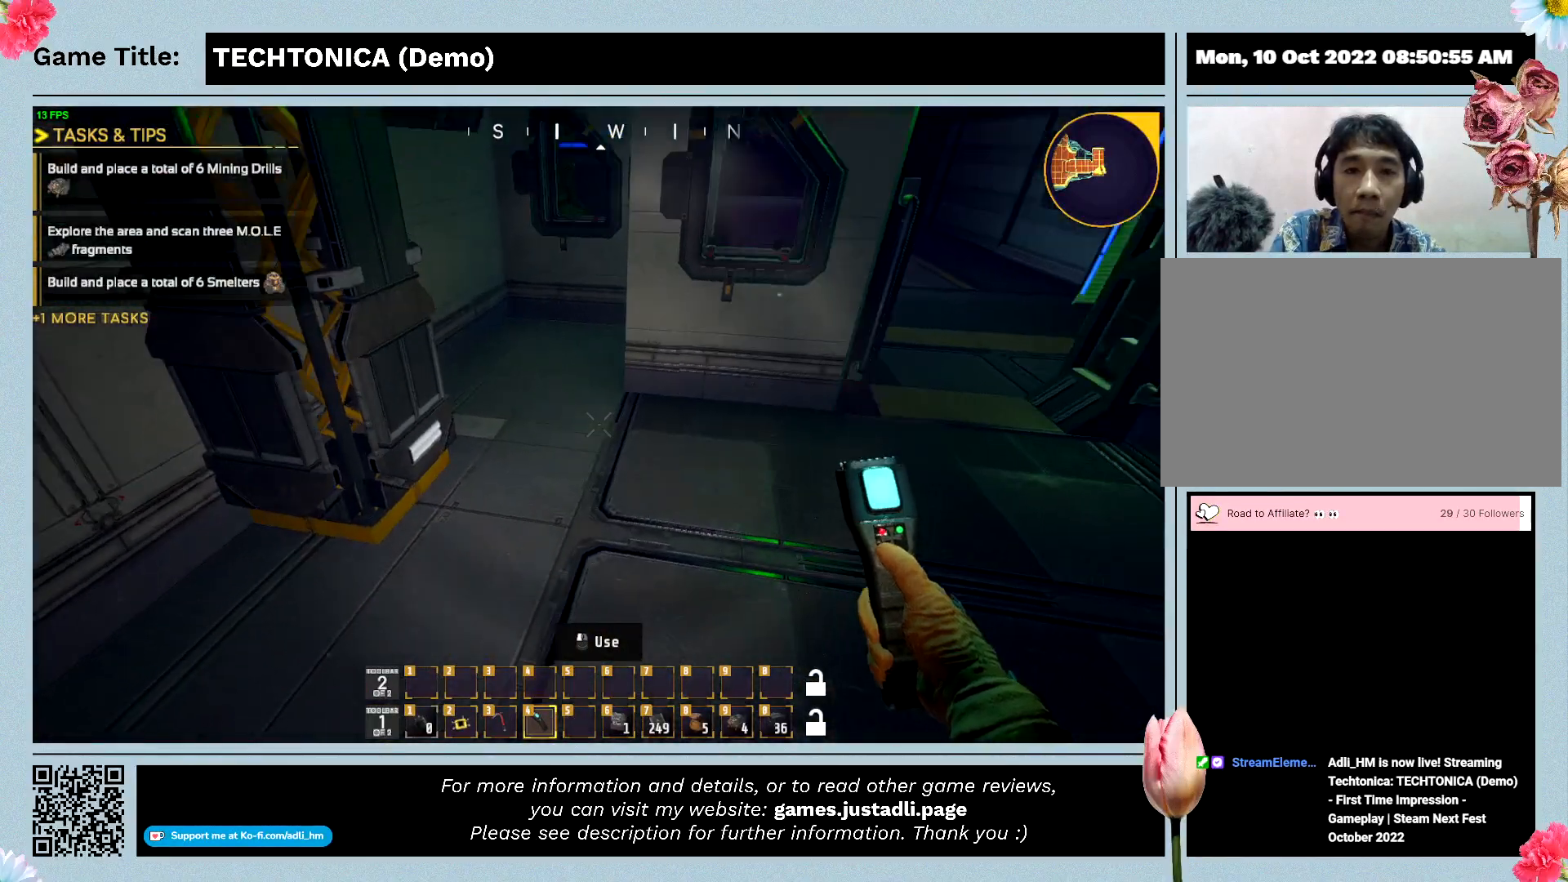
{"keys": [], "events": []}
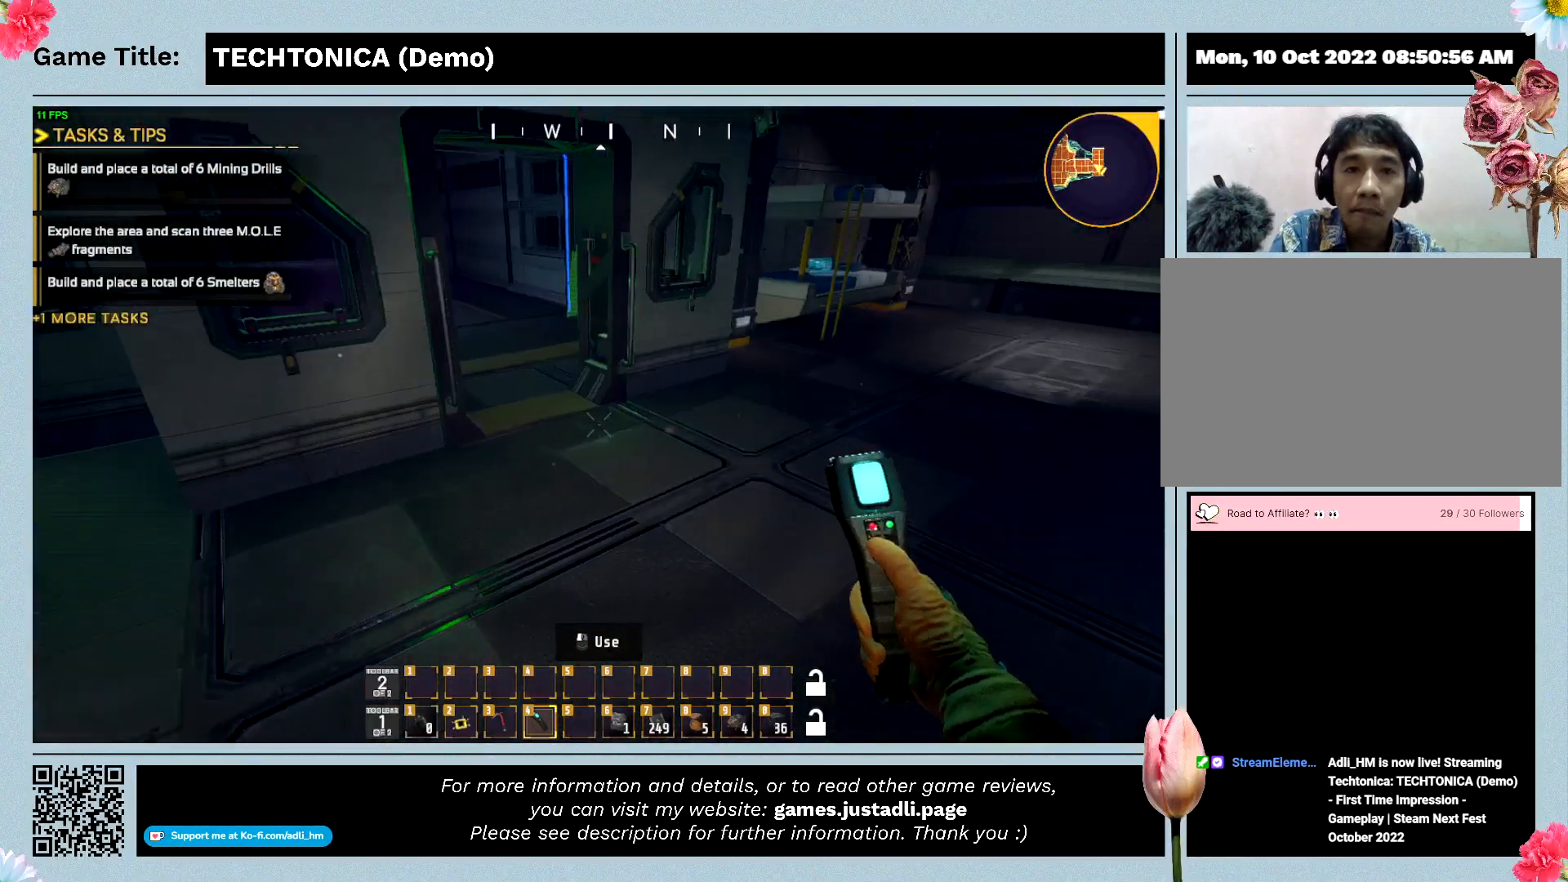
{"keys": [], "events": []}
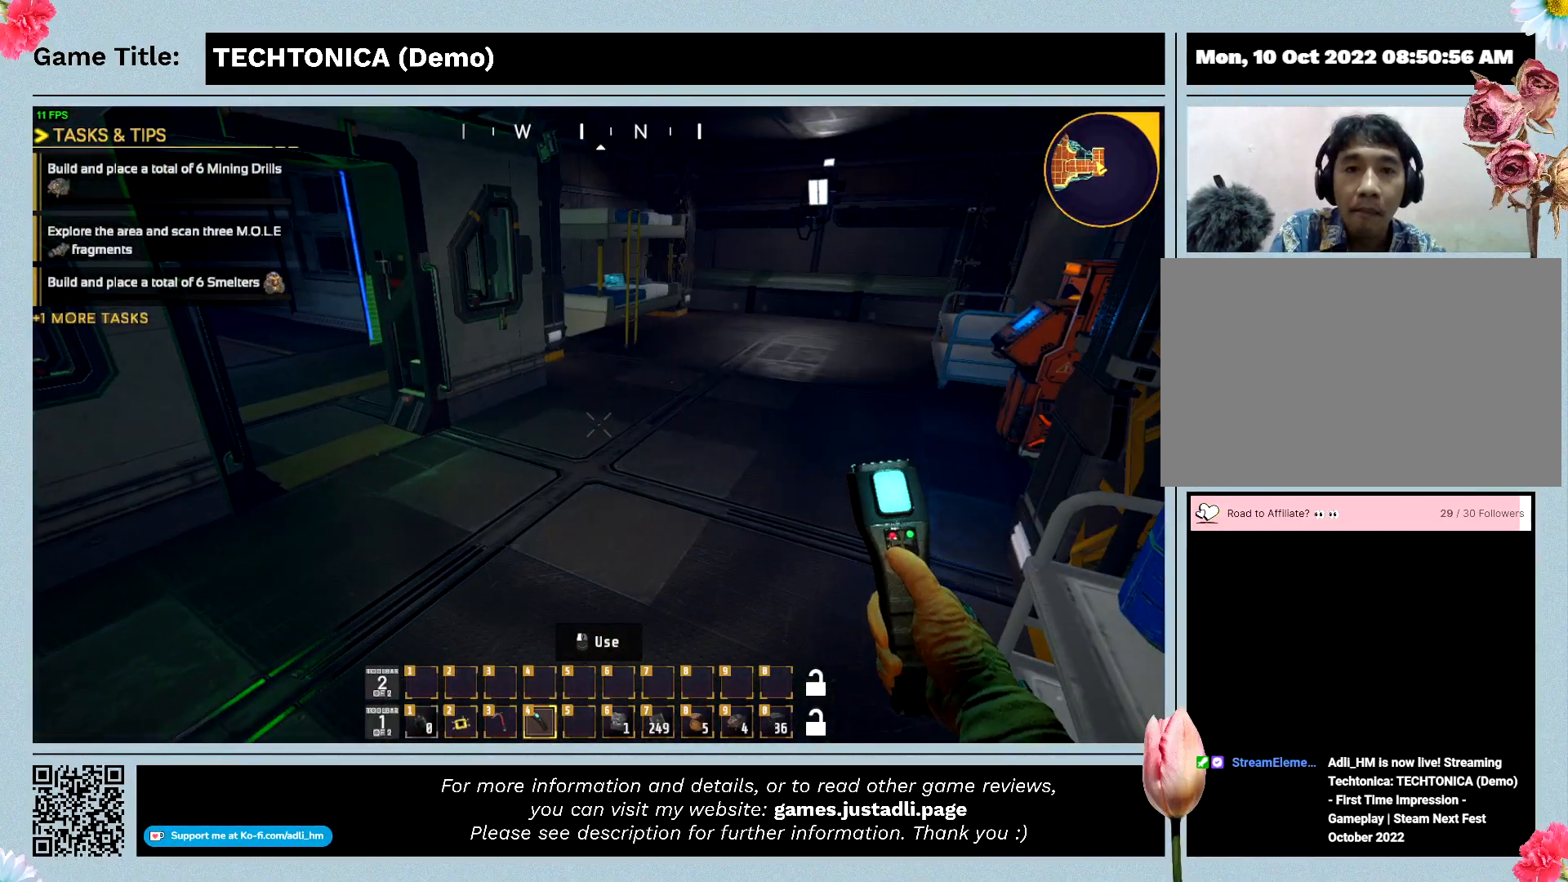
{"keys": [], "events": []}
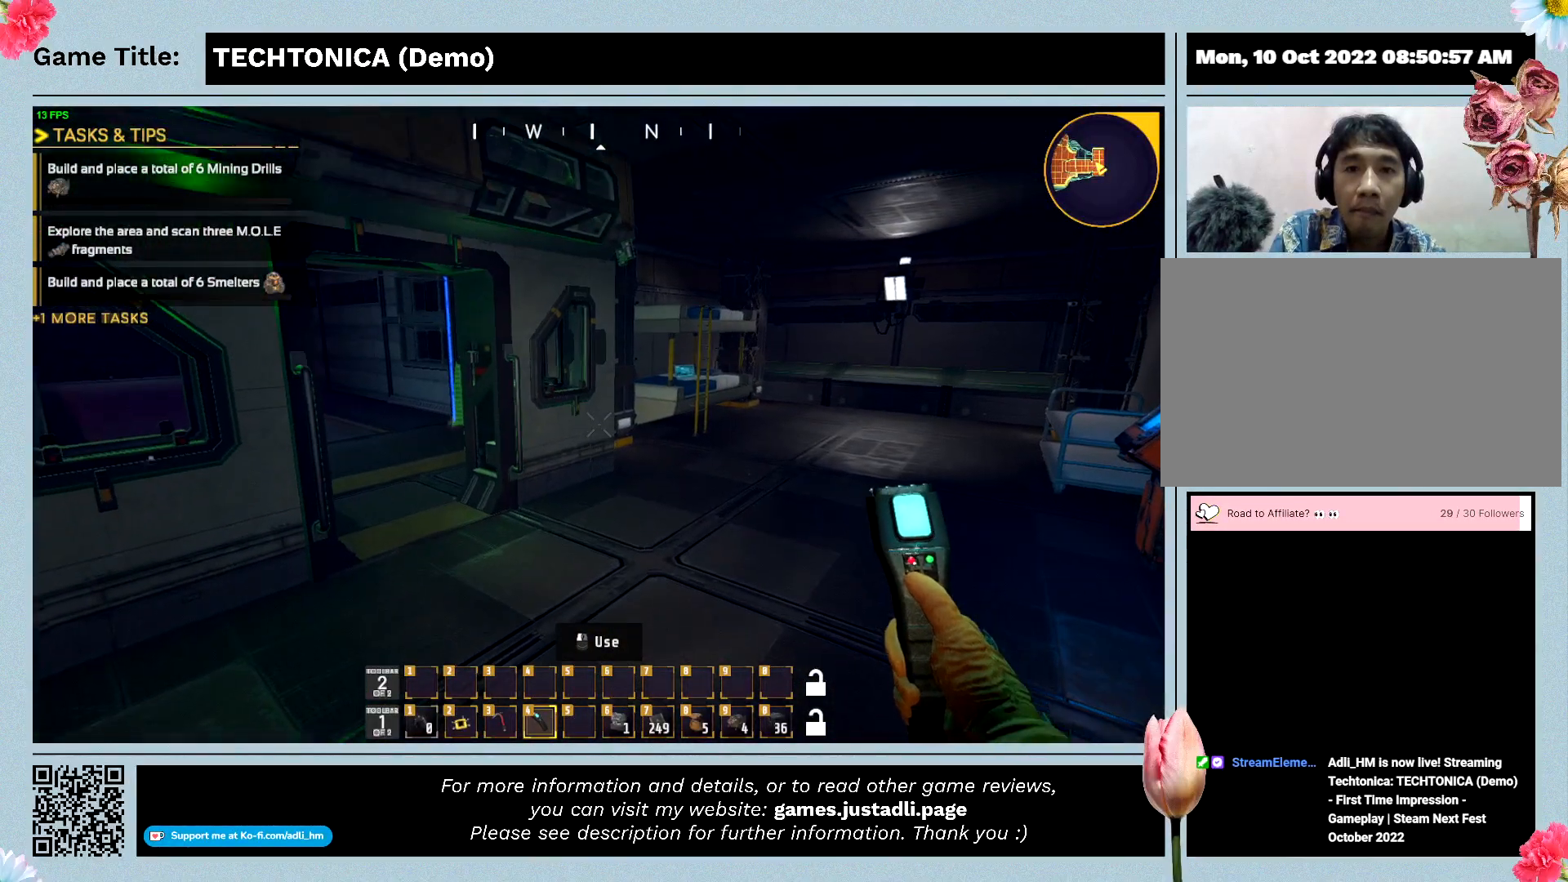
{"keys": [], "events": []}
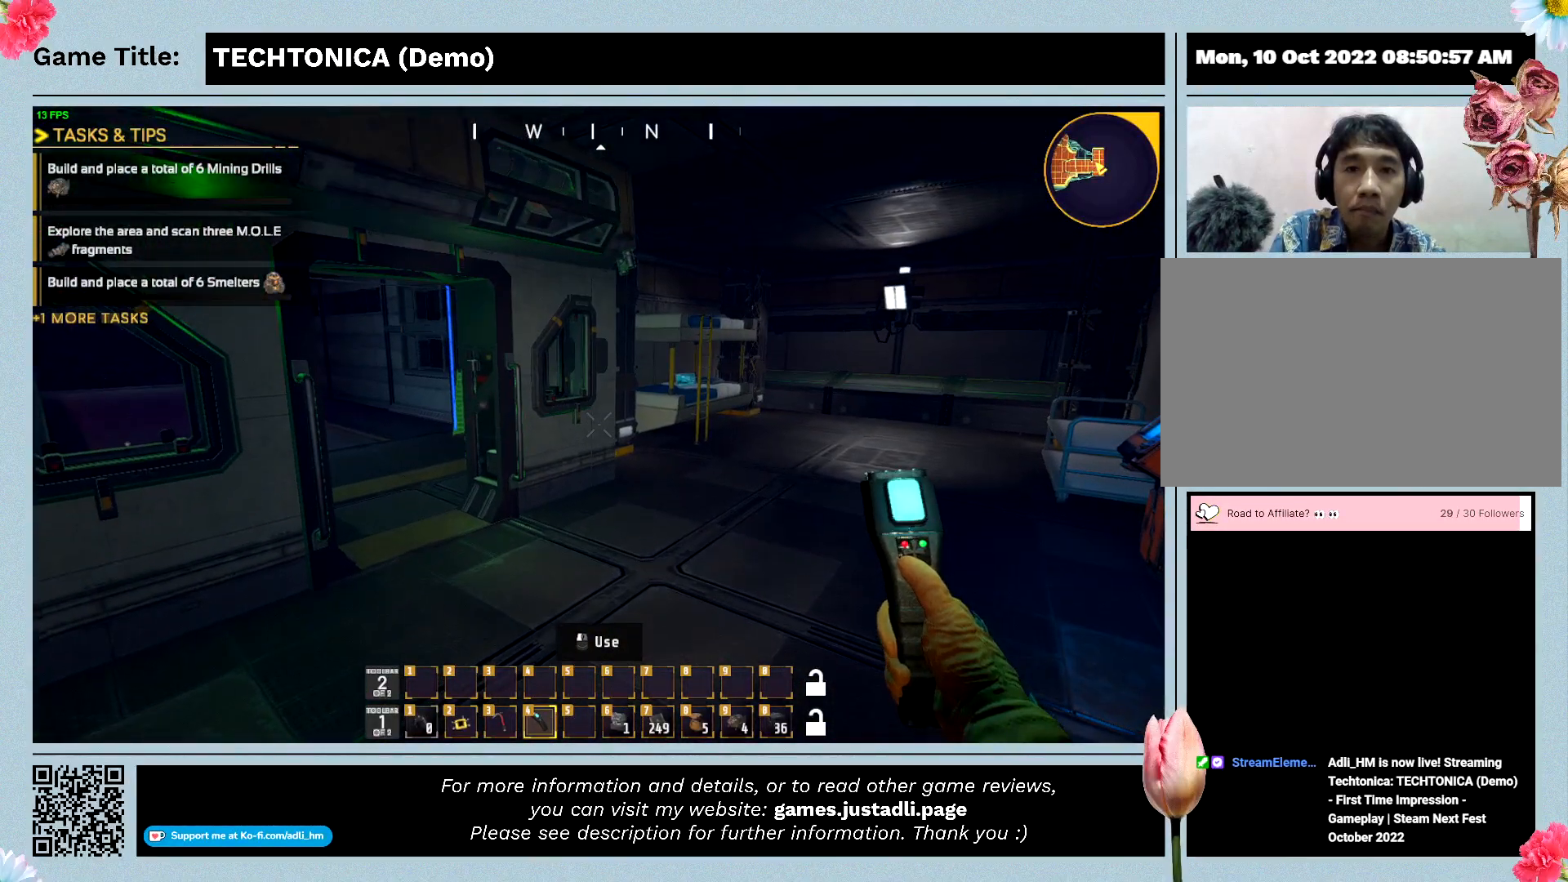
{"keys": [], "events": []}
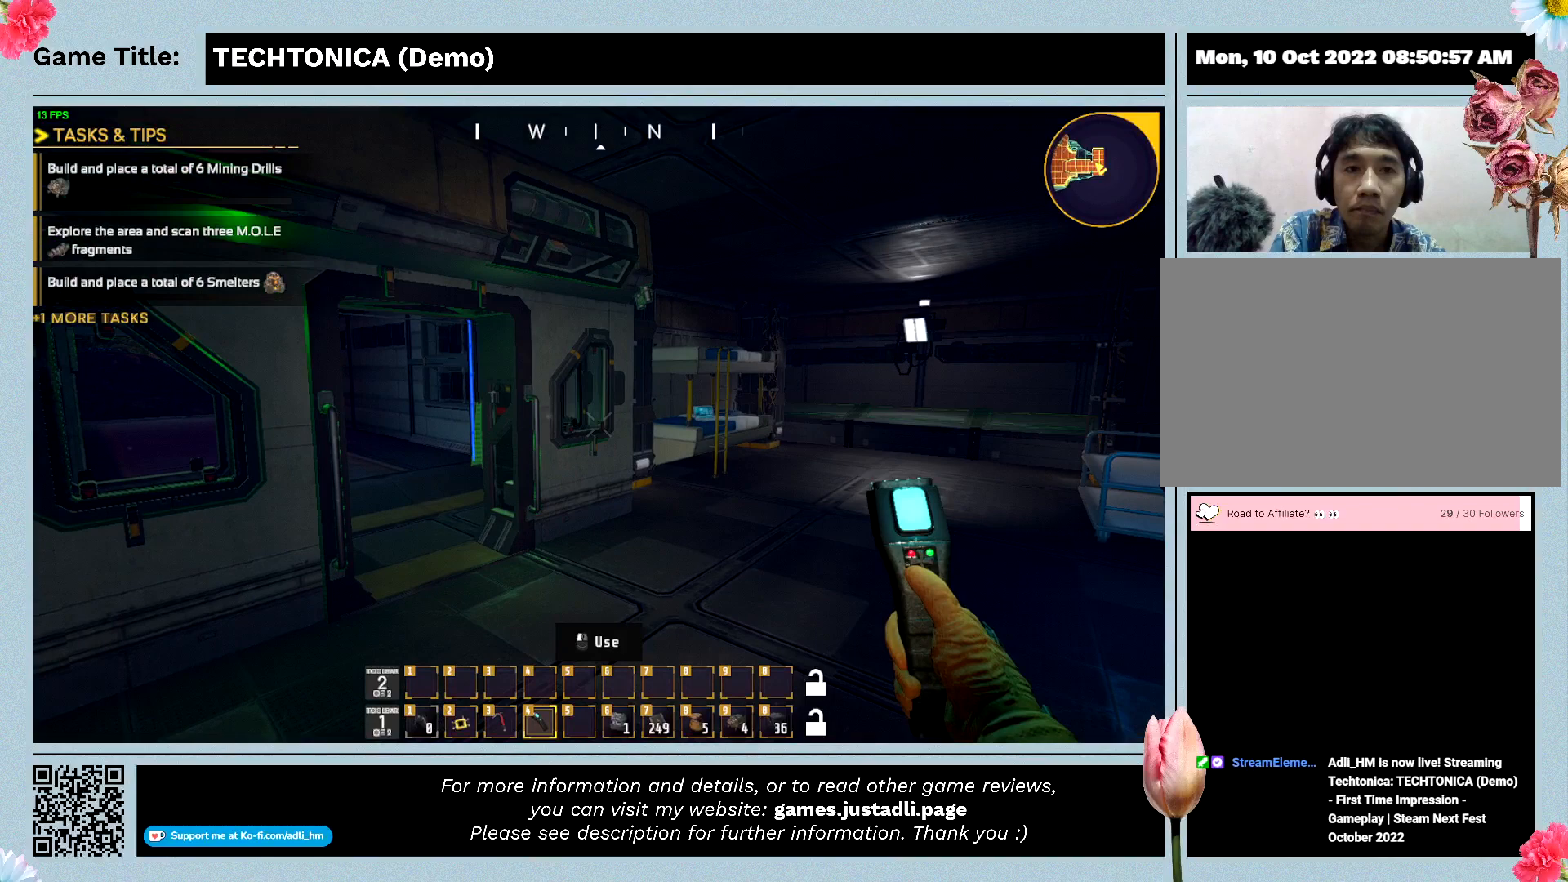
{"keys": ["w"], "events": [[467, "w", "down"]]}
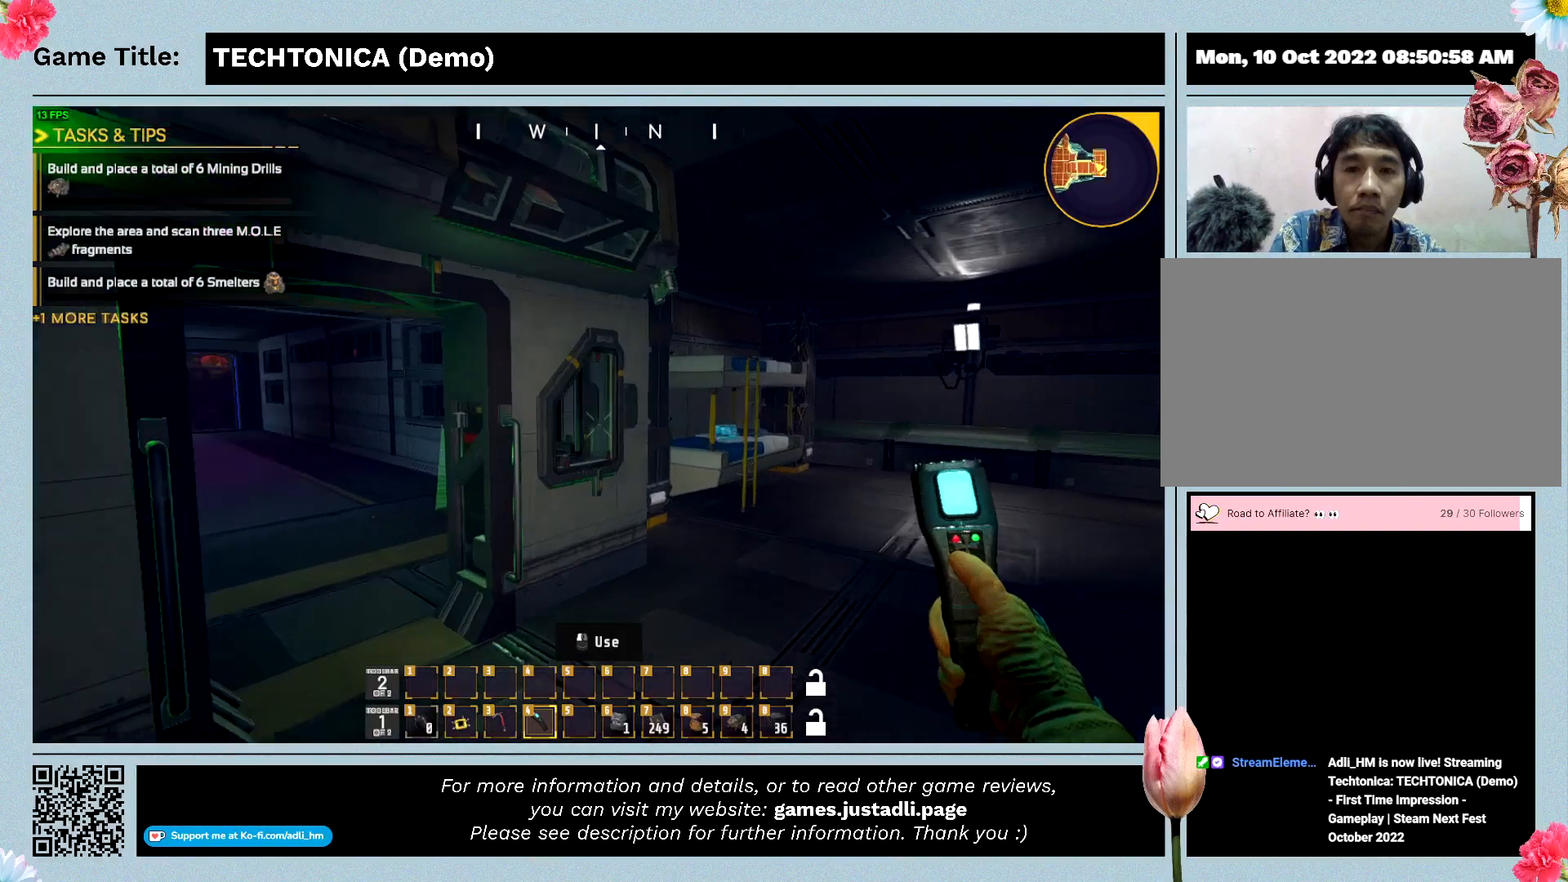
{"keys": ["w"], "events": []}
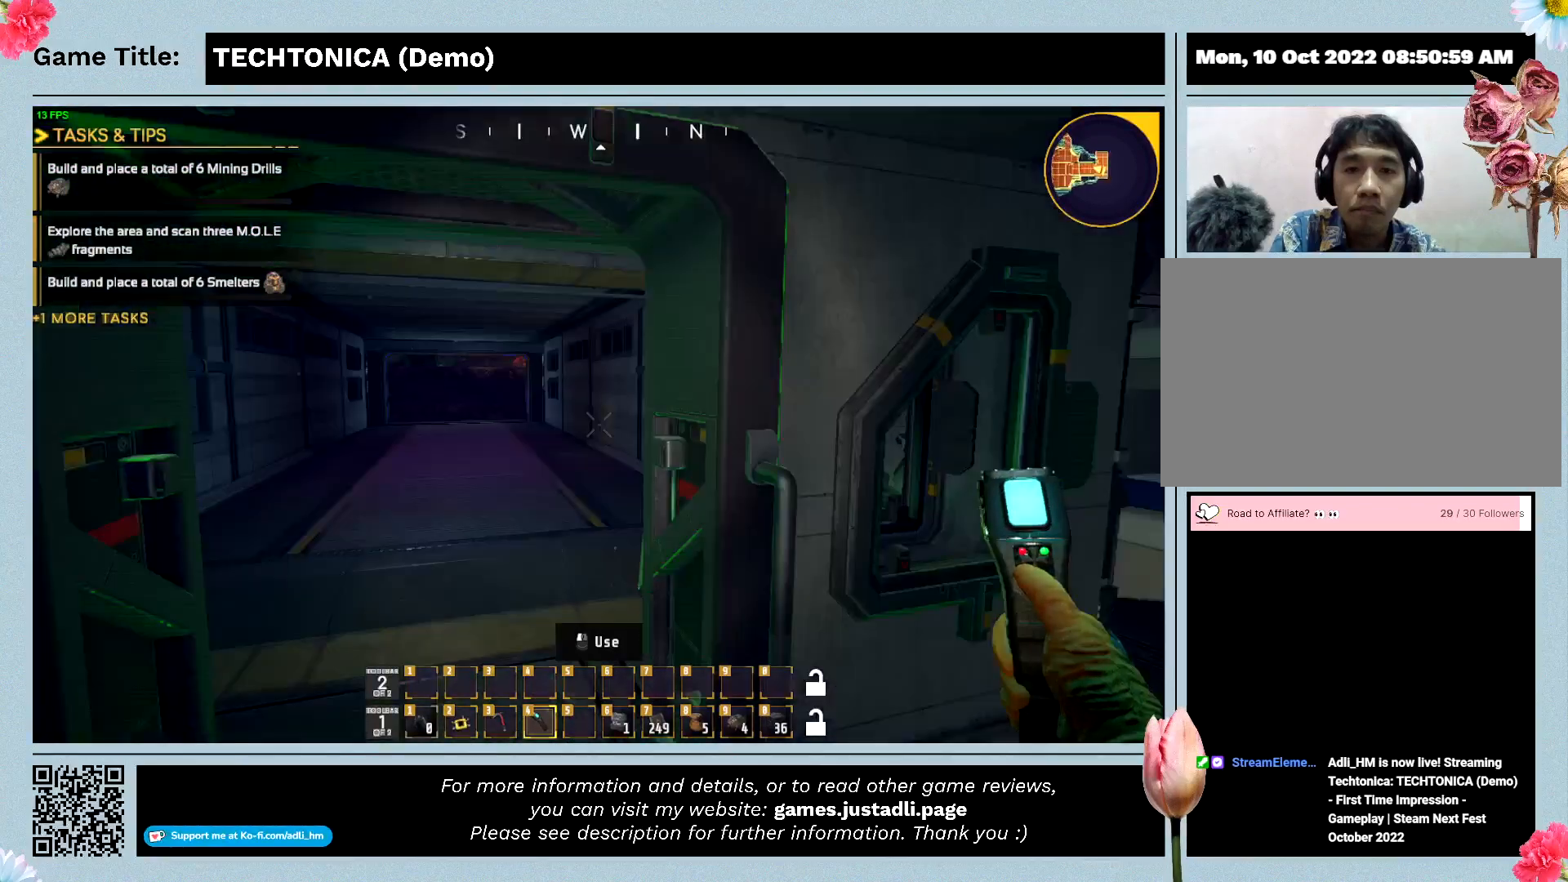
{"keys": [], "events": [[233, "w", "up"]]}
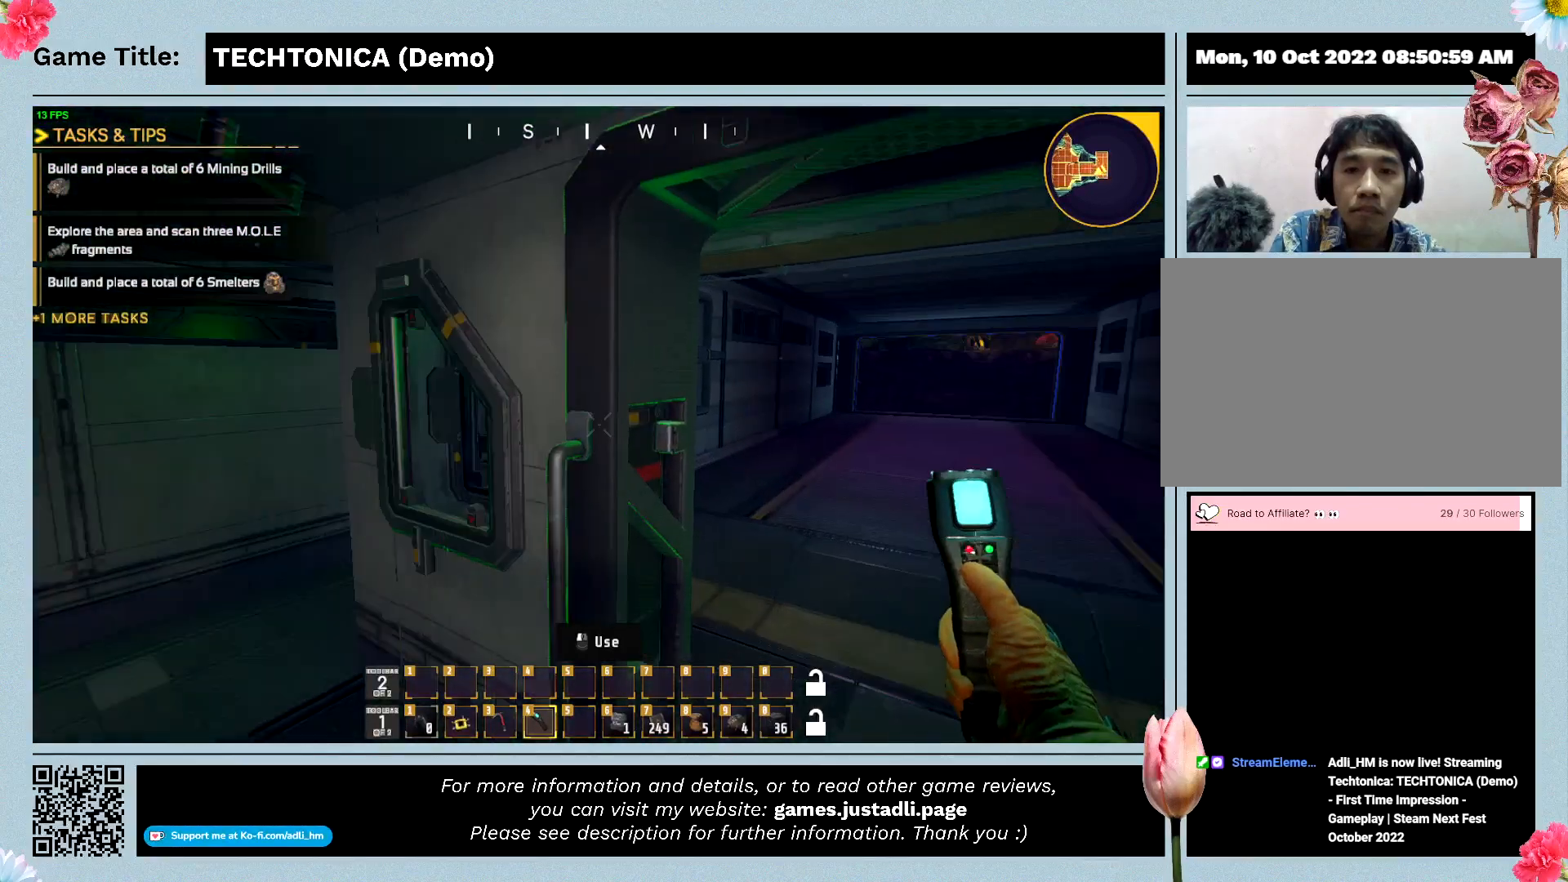
{"keys": ["w"], "events": [[167, "w", "down"]]}
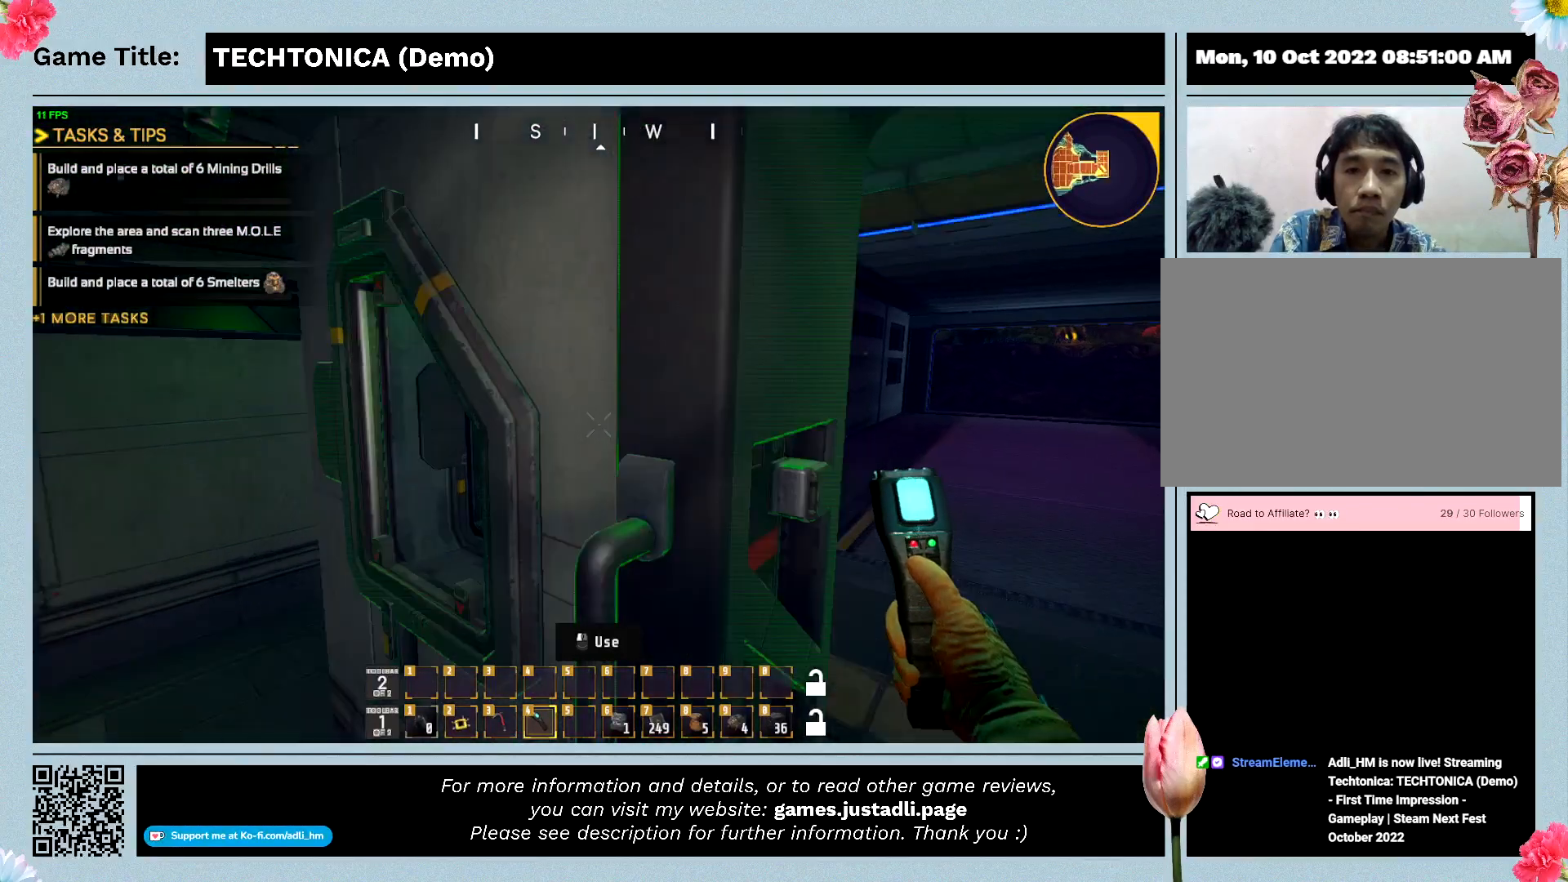
{"keys": ["w"], "events": []}
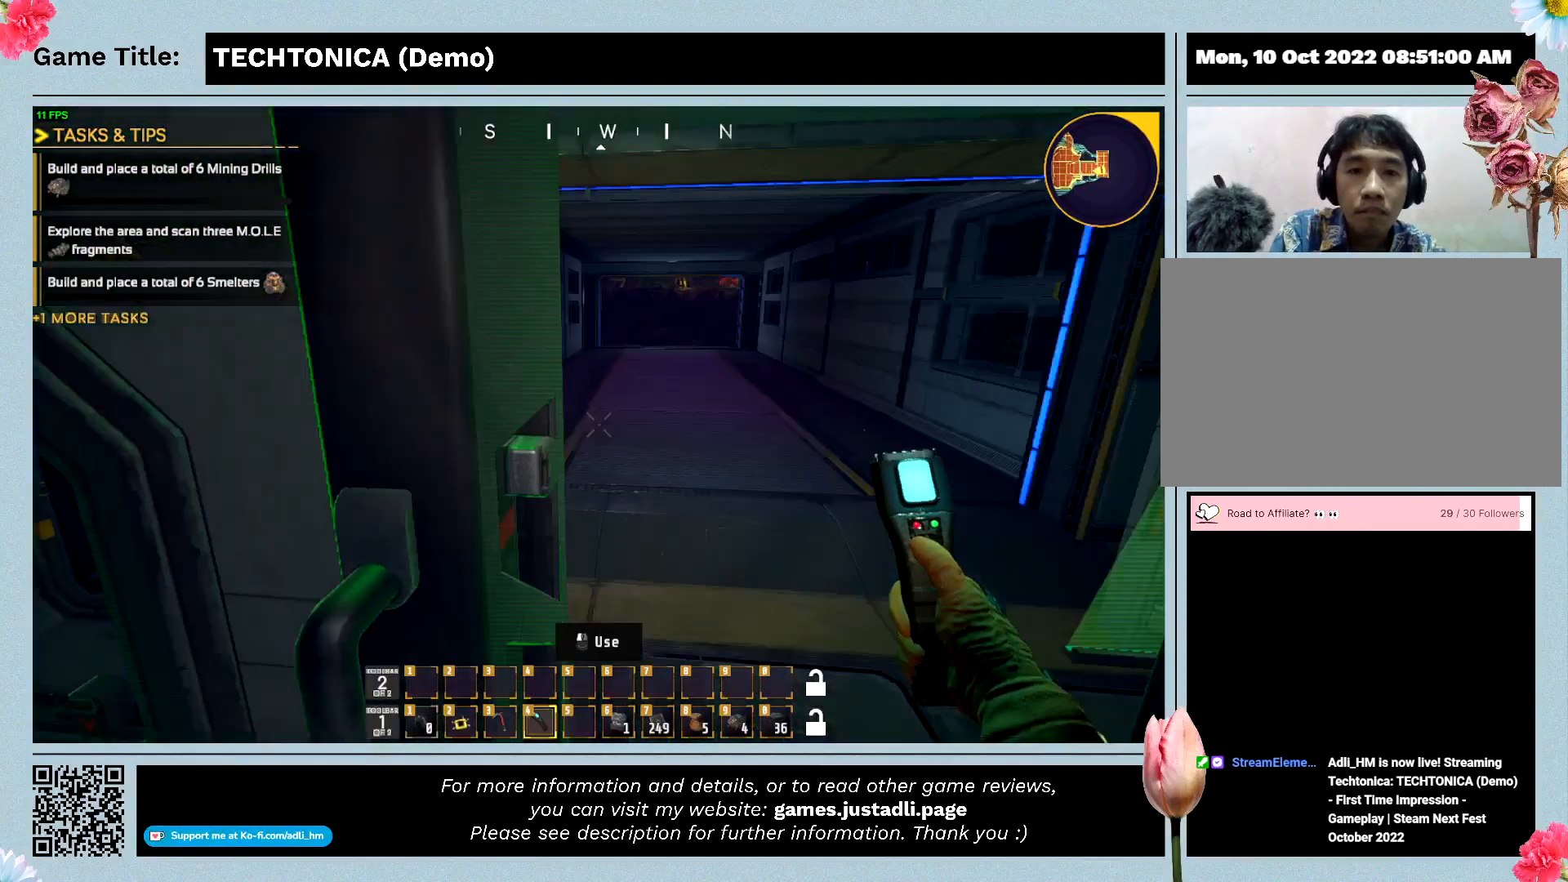
{"keys": ["w"], "events": []}
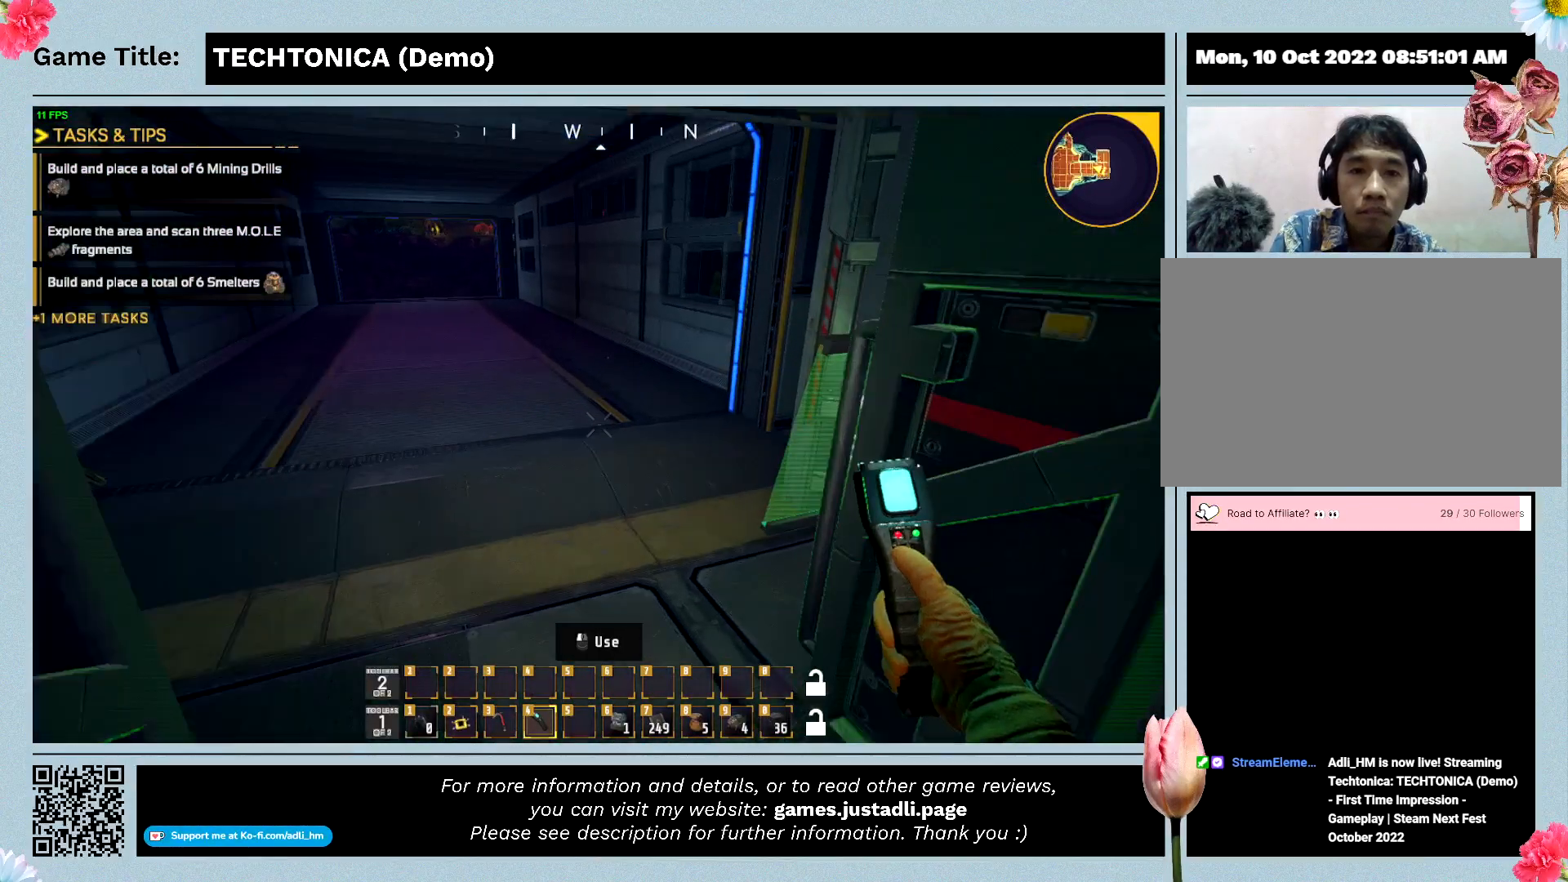
{"keys": ["w"], "events": []}
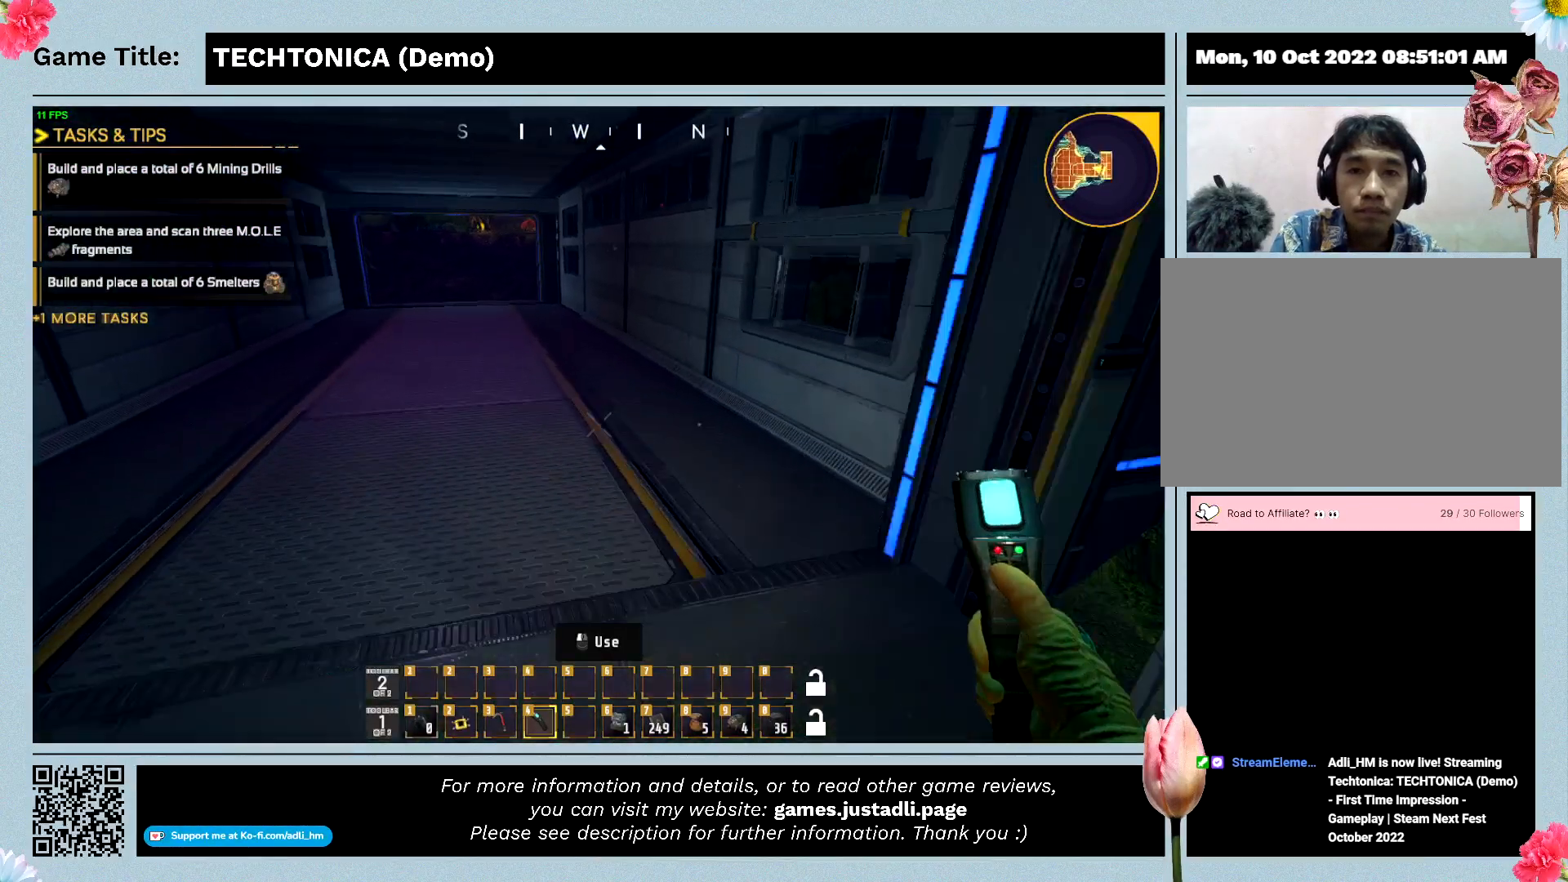
{"keys": [], "events": [[300, "w", "up"]]}